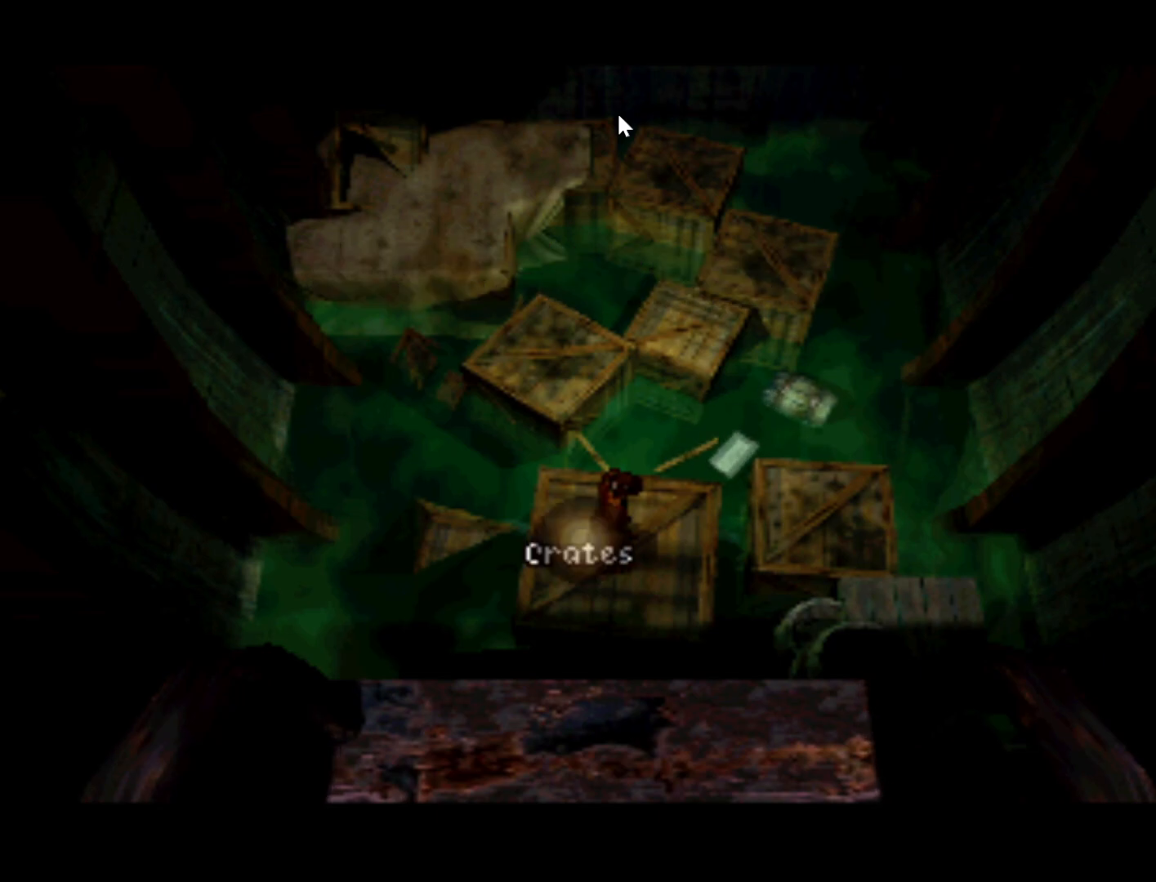
Gameplay with a controller (PlayStation layout); each line is a JSON object with the inputs held at the frame after it. "events" lists button and stick changes between this image and that frame as [ms after this image, input, new state], when the widget could be followed in between. Not read: L3 R3.
{"buttons": ["DPAD_UP", "DPAD_RIGHT"], "left_stick": "center", "right_stick": "center", "events": [[233, "DPAD_RIGHT", "down"], [383, "DPAD_UP", "down"]]}
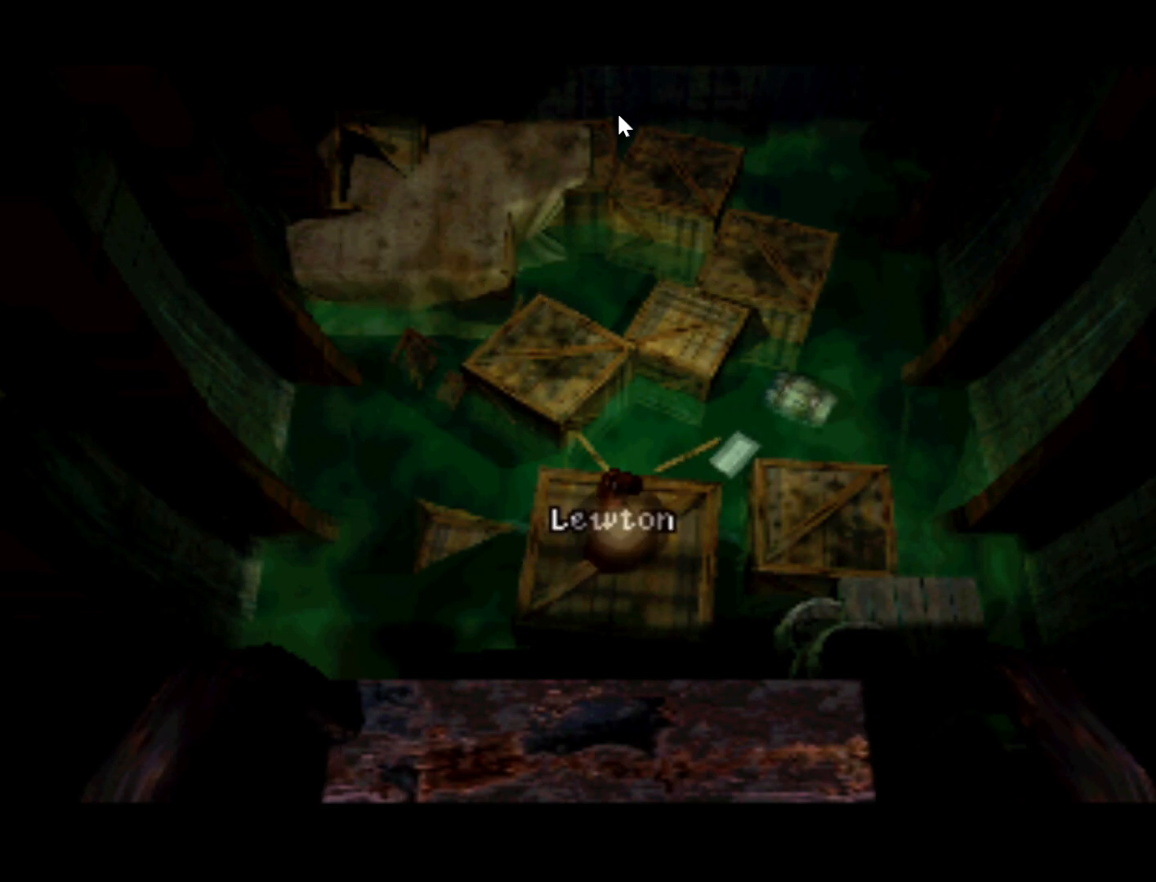
{"buttons": [], "left_stick": "center", "right_stick": "center", "events": [[83, "DPAD_RIGHT", "up"], [83, "DPAD_UP", "up"]]}
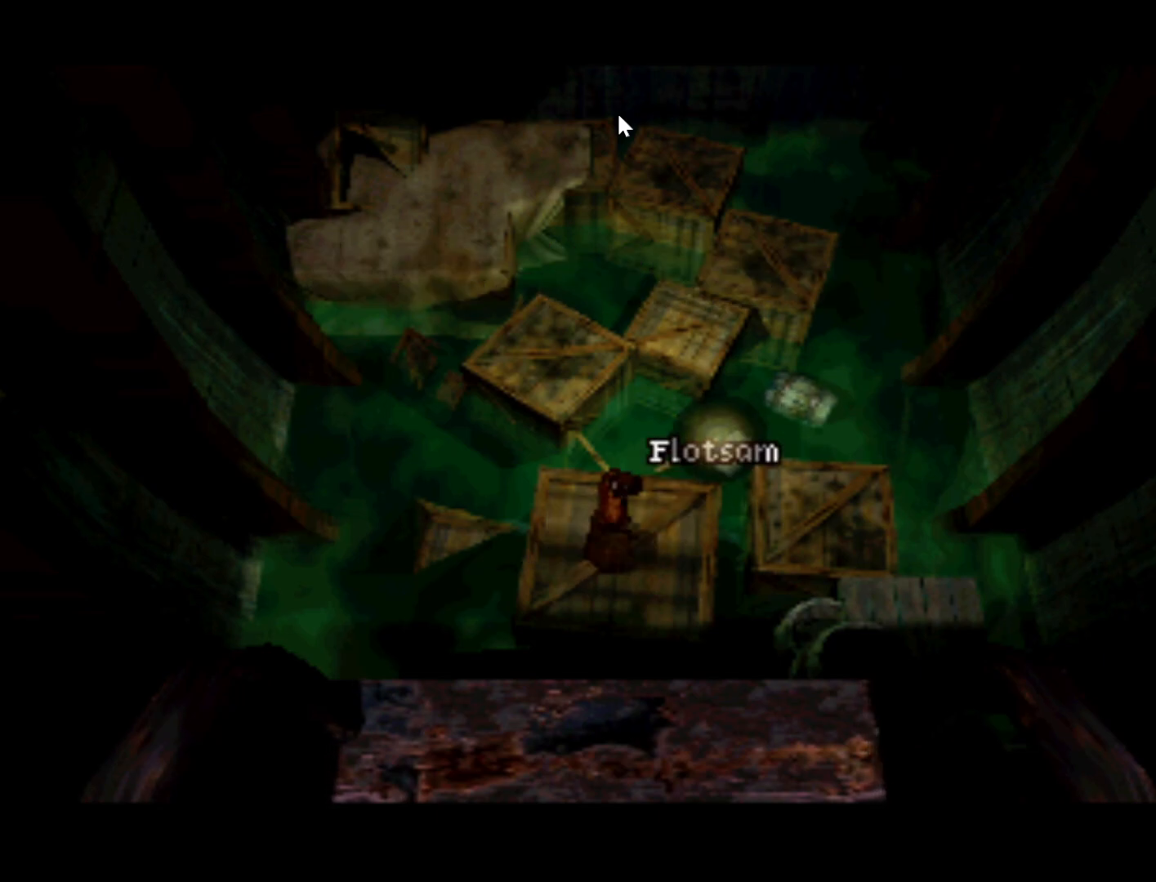
{"buttons": [], "left_stick": "center", "right_stick": "center", "events": [[300, "CIRCLE", "down"], [400, "CIRCLE", "up"]]}
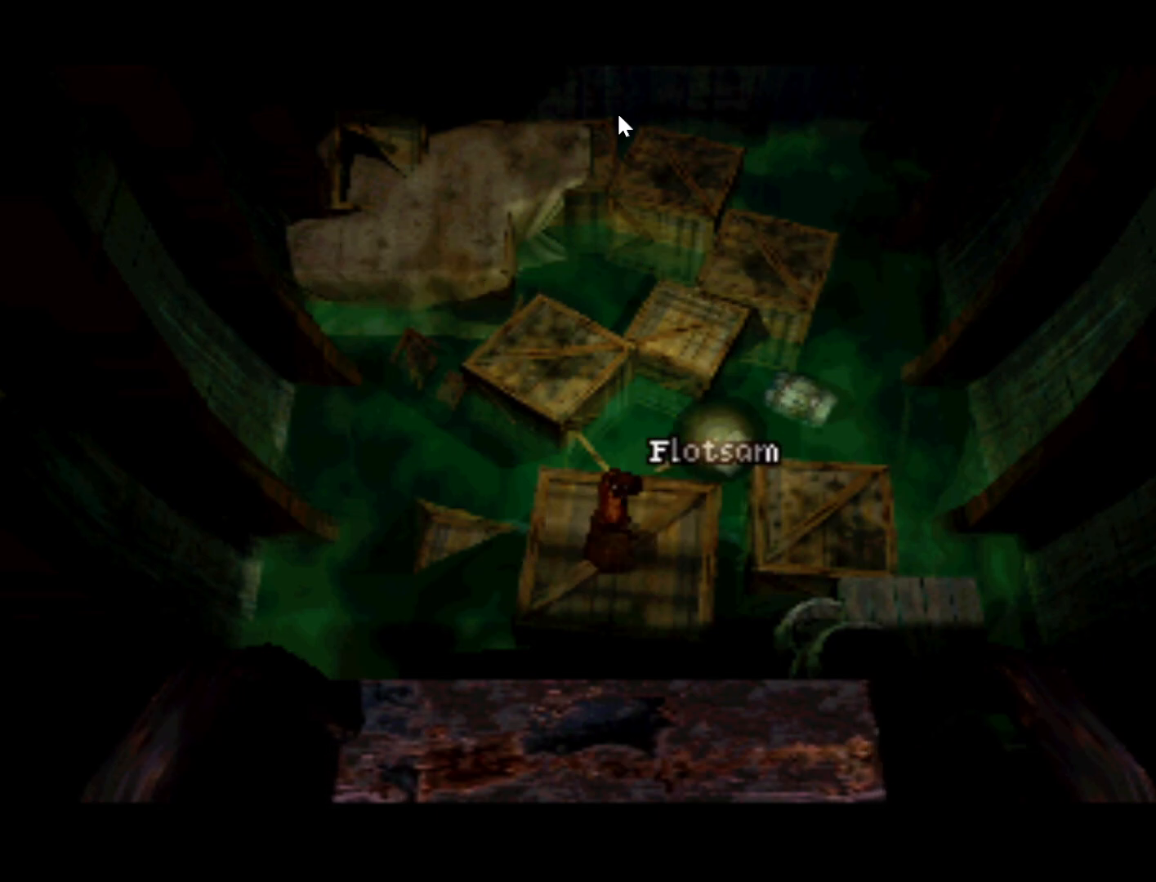
{"buttons": [], "left_stick": "center", "right_stick": "center", "events": []}
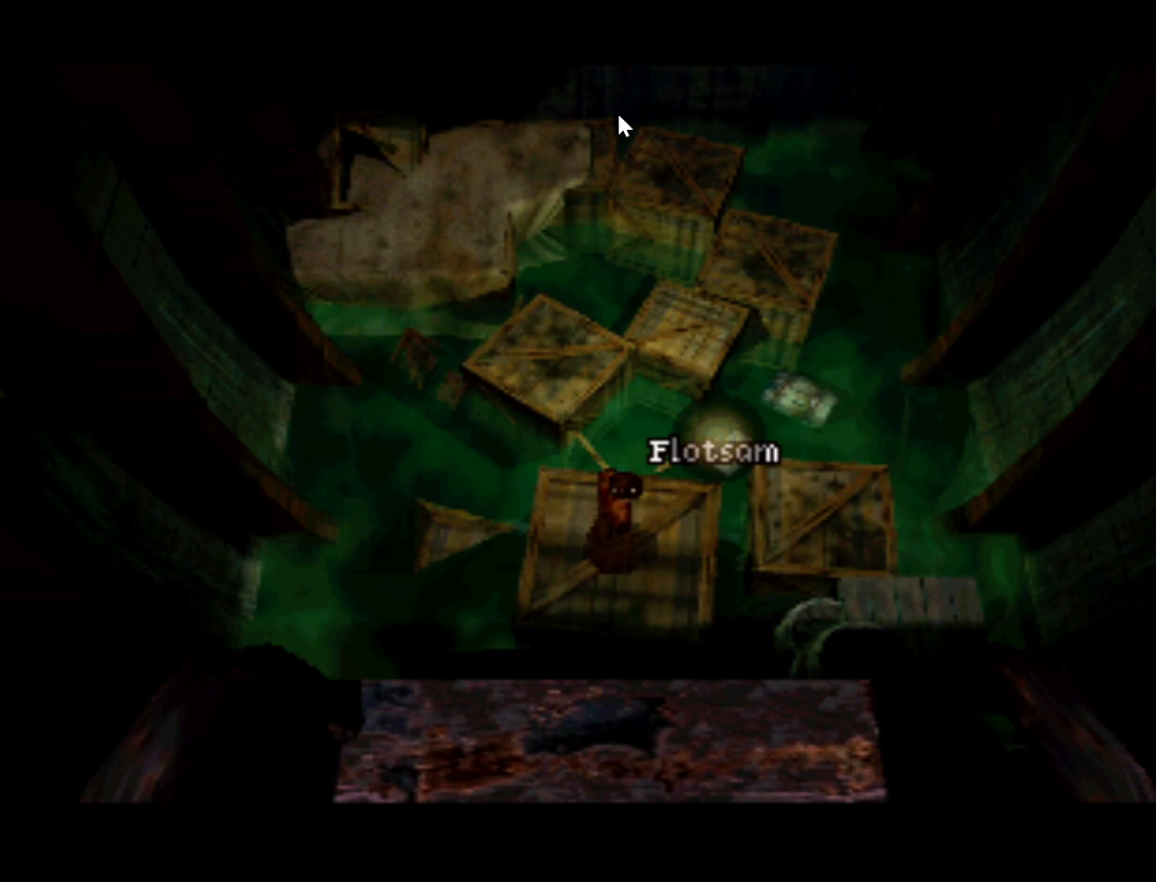
{"buttons": [], "left_stick": "center", "right_stick": "center", "events": []}
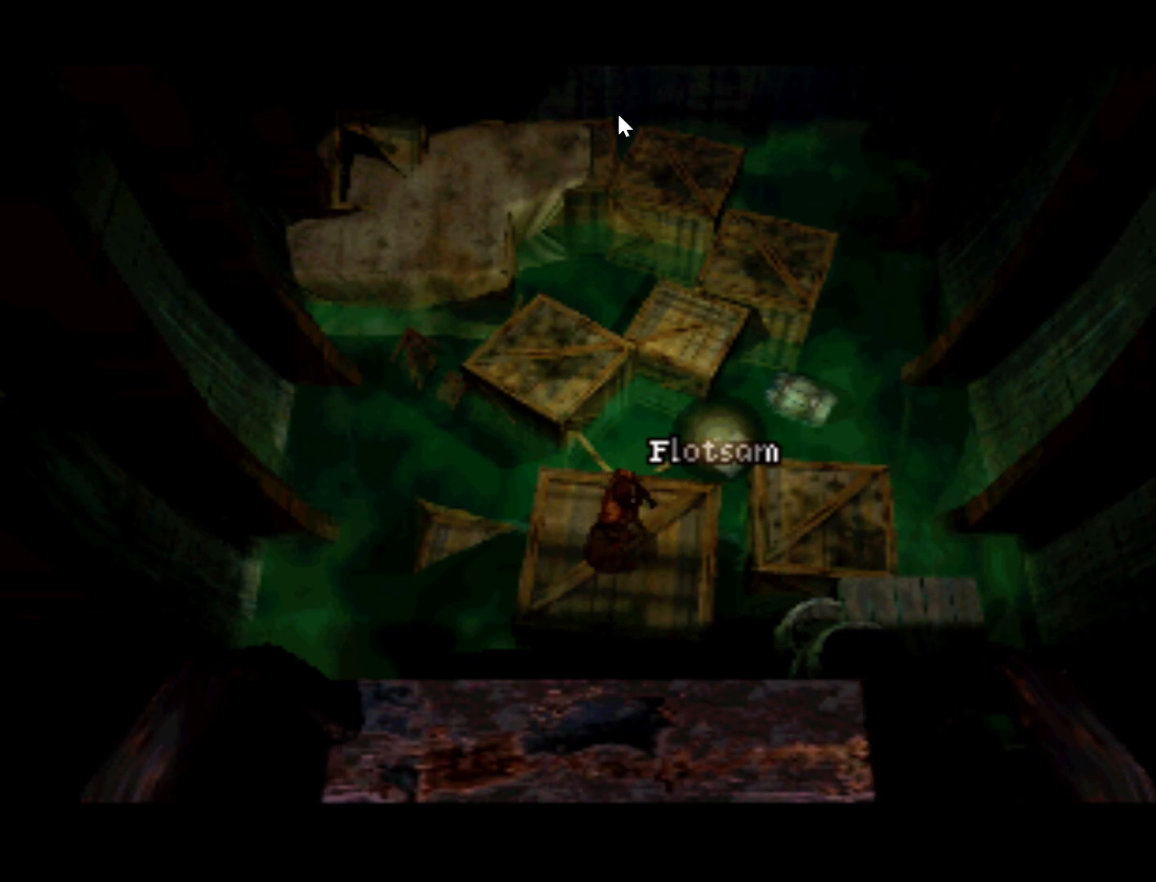
{"buttons": [], "left_stick": "center", "right_stick": "center", "events": []}
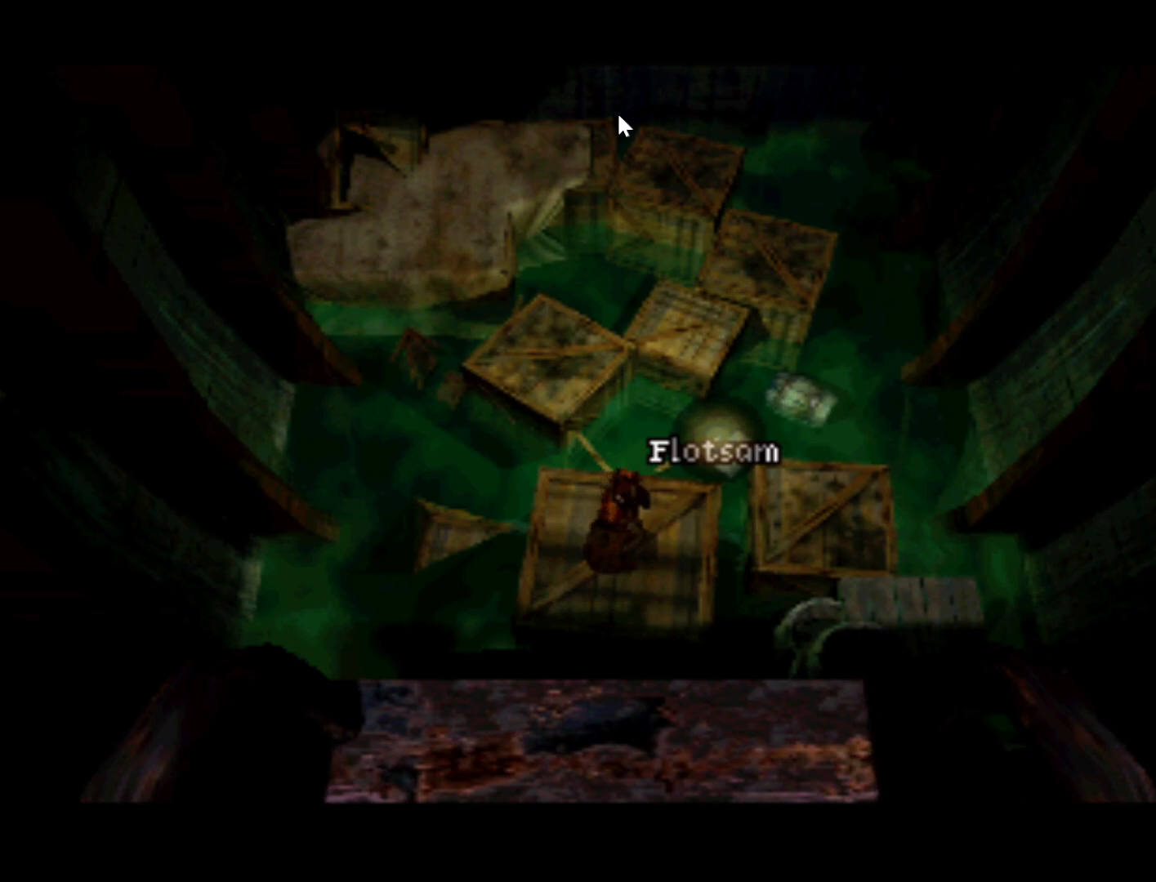
{"buttons": [], "left_stick": "center", "right_stick": "center", "events": []}
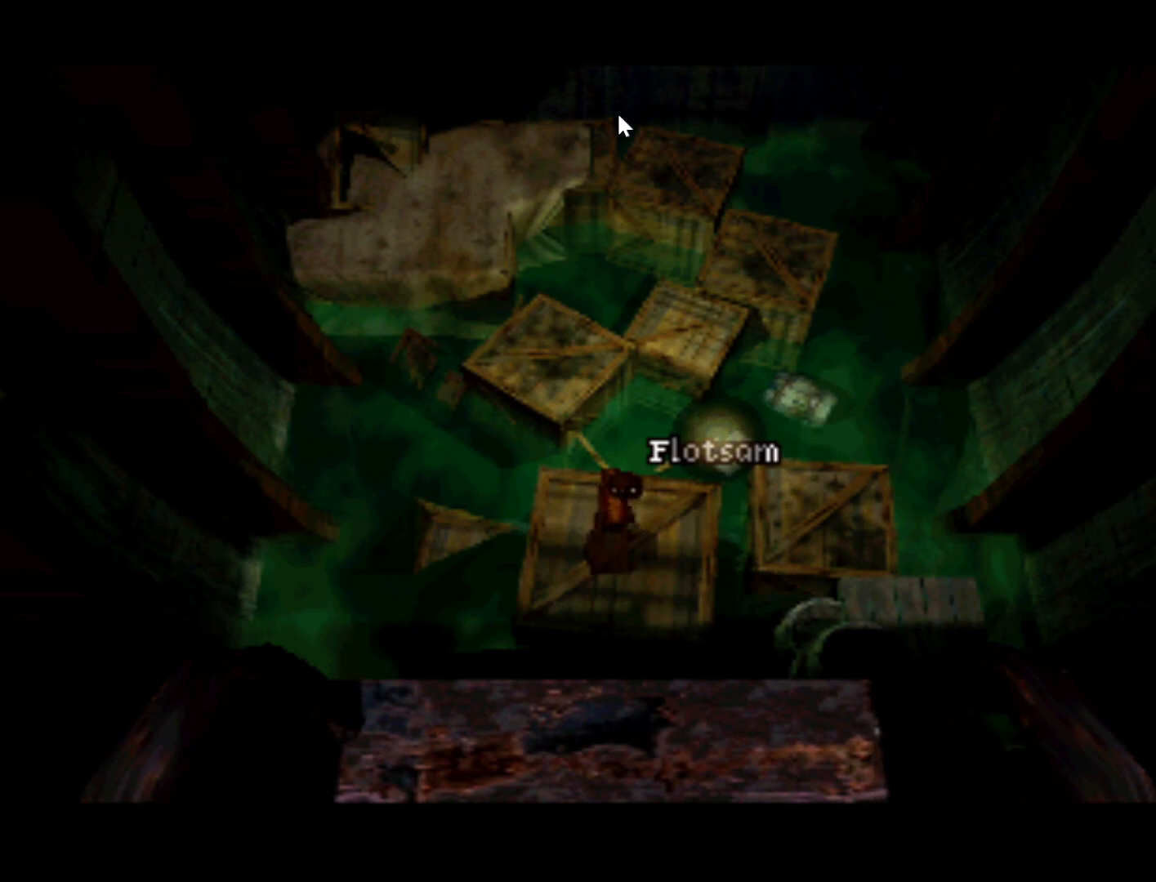
{"buttons": [], "left_stick": "center", "right_stick": "center", "events": [[50, "CIRCLE", "down"], [233, "CIRCLE", "up"]]}